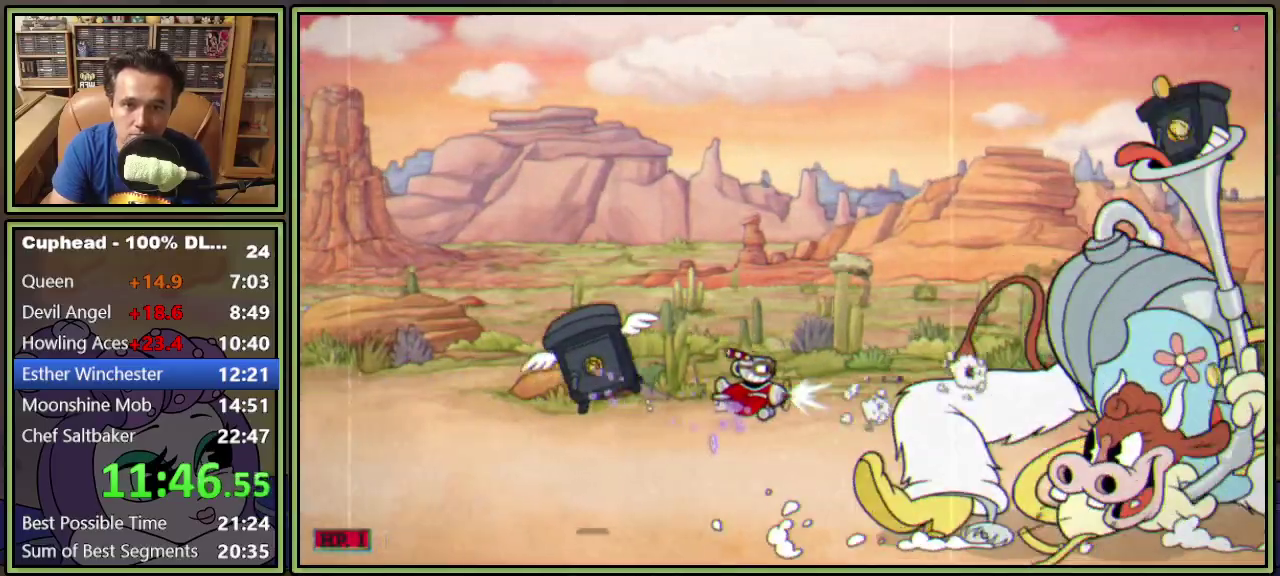
Gameplay with a controller (Xbox layout); each line is a JSON object with the inputs held at the frame after it. "events" lists button and stick changes between this image and that frame as [ms after this image, input, new state], when the widget could be followed in between. Not read: L3 R3 left_stick right_stick.
{"buttons": ["L1", "DPAD_UP"], "events": [[417, "DPAD_UP", "down"]]}
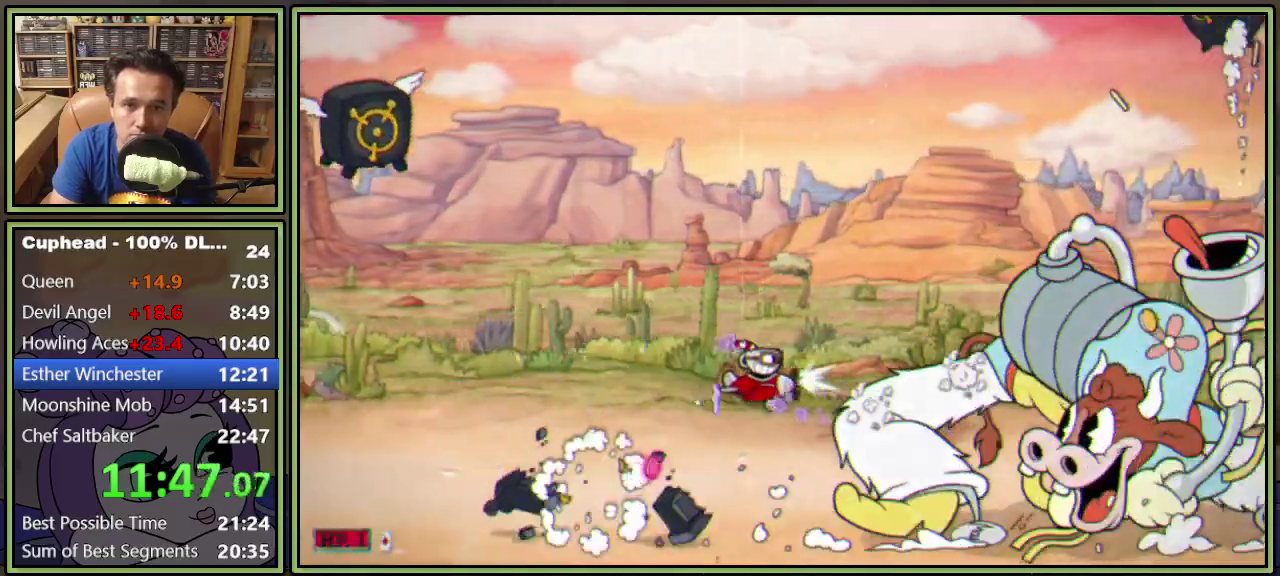
{"buttons": ["A", "L1", "DPAD_RIGHT"], "events": [[50, "DPAD_LEFT", "down"], [134, "DPAD_UP", "up"], [201, "DPAD_DOWN", "down"], [217, "DPAD_LEFT", "up"], [267, "DPAD_RIGHT", "down"], [317, "DPAD_DOWN", "up"], [334, "A", "down"]]}
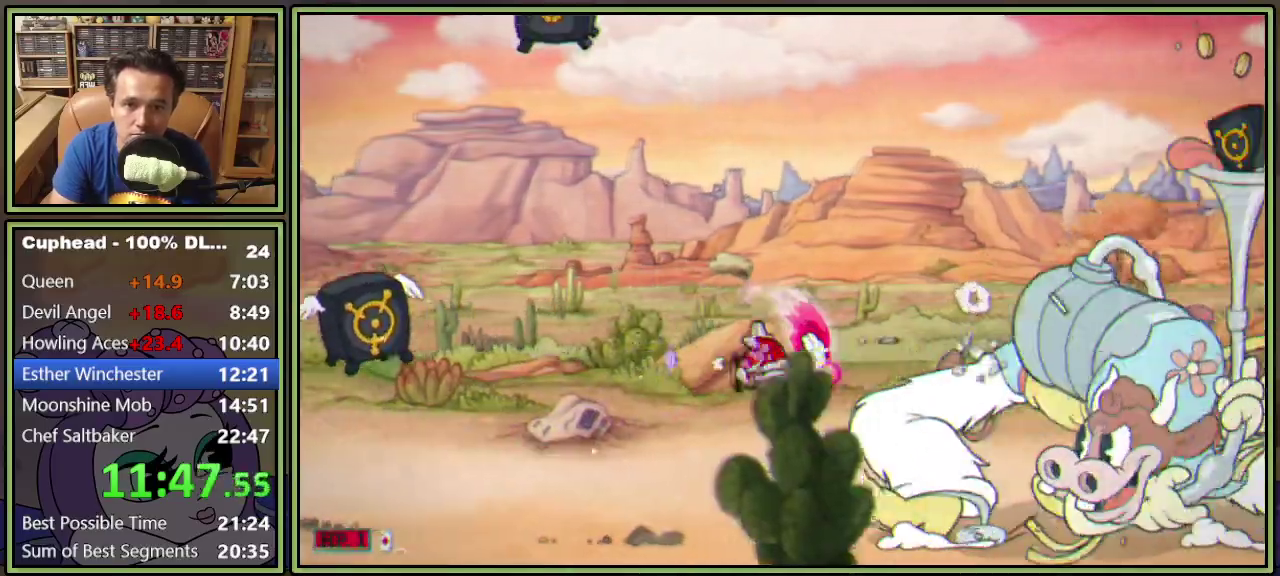
{"buttons": ["L1", "DPAD_DOWN"], "events": [[117, "DPAD_RIGHT", "up"], [150, "A", "up"], [150, "DPAD_LEFT", "down"], [417, "DPAD_LEFT", "up"], [484, "DPAD_DOWN", "down"]]}
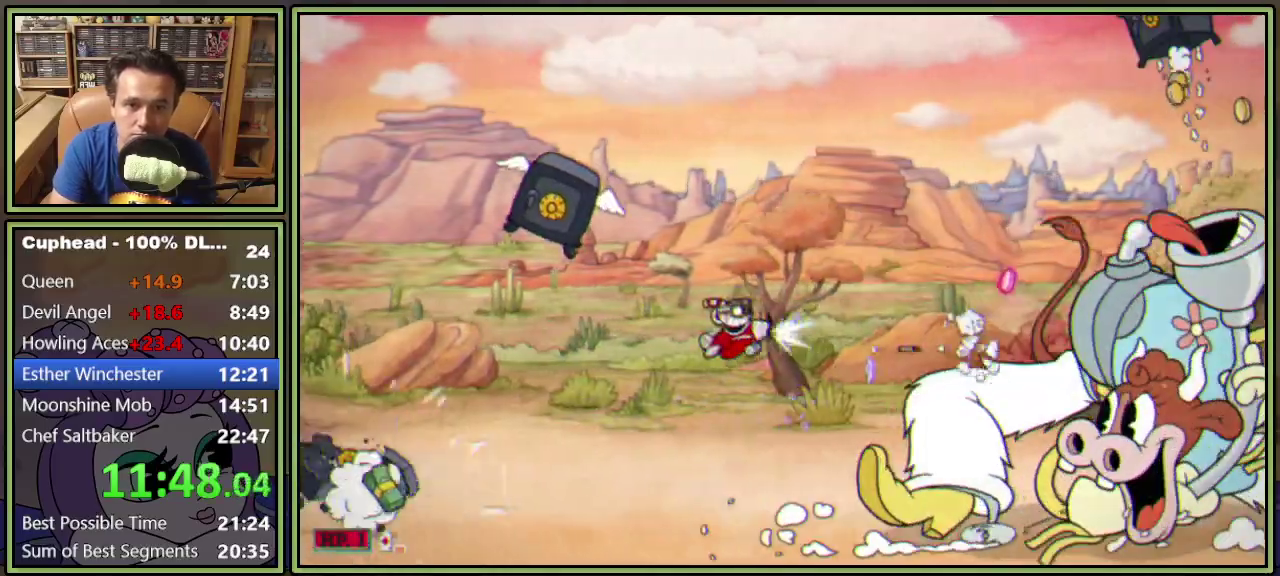
{"buttons": ["L1", "DPAD_UP", "DPAD_LEFT"], "events": [[84, "DPAD_DOWN", "up"], [317, "DPAD_UP", "down"], [367, "DPAD_LEFT", "down"]]}
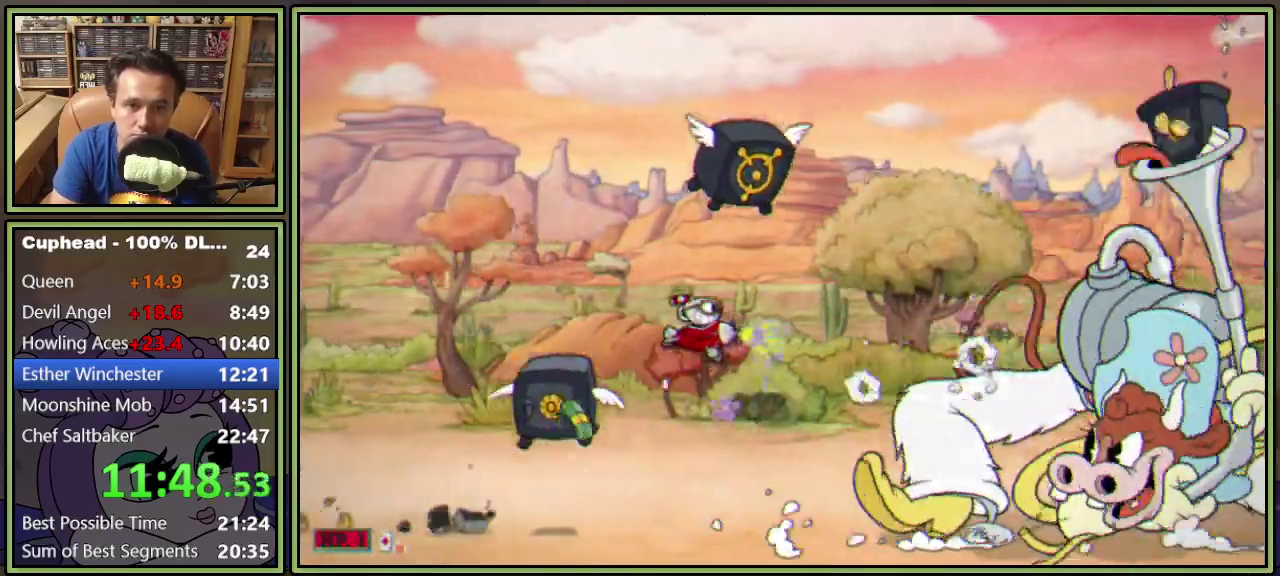
{"buttons": ["L1", "DPAD_LEFT"], "events": [[50, "DPAD_UP", "up"], [150, "Y", "down"], [267, "Y", "up"], [350, "DPAD_DOWN", "down"], [500, "DPAD_DOWN", "up"]]}
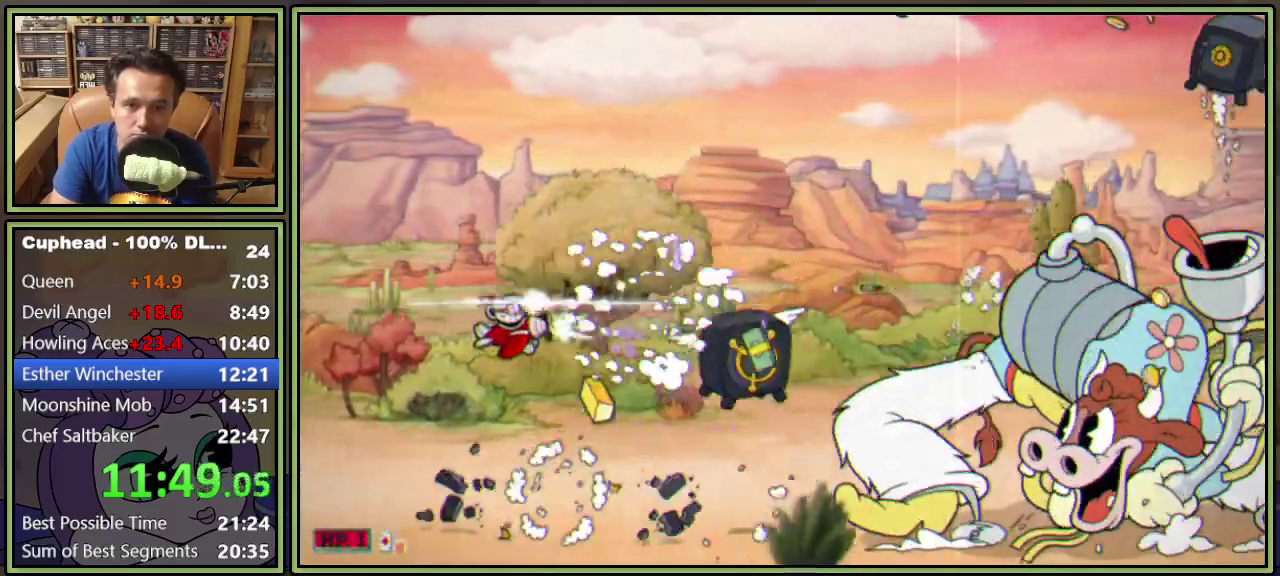
{"buttons": ["L1"], "events": [[150, "DPAD_DOWN", "down"], [201, "DPAD_LEFT", "up"], [234, "DPAD_RIGHT", "down"], [267, "DPAD_DOWN", "up"], [351, "DPAD_RIGHT", "up"]]}
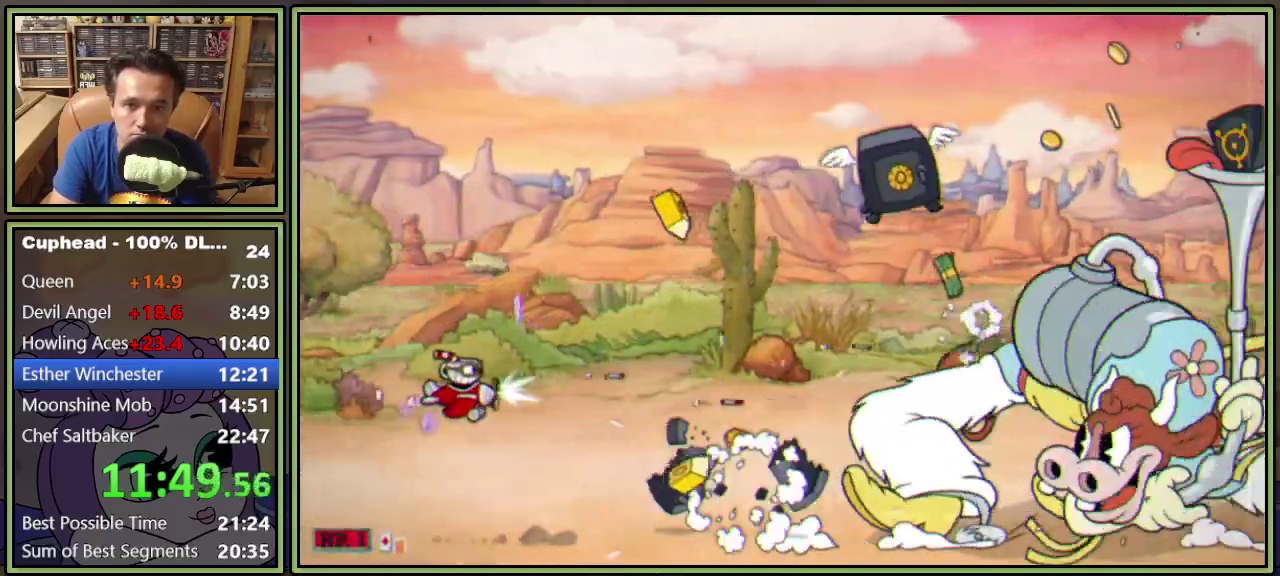
{"buttons": ["L1", "DPAD_DOWN"], "events": [[67, "DPAD_UP", "down"], [217, "DPAD_RIGHT", "down"], [250, "DPAD_UP", "up"], [417, "DPAD_DOWN", "down"], [500, "DPAD_RIGHT", "up"]]}
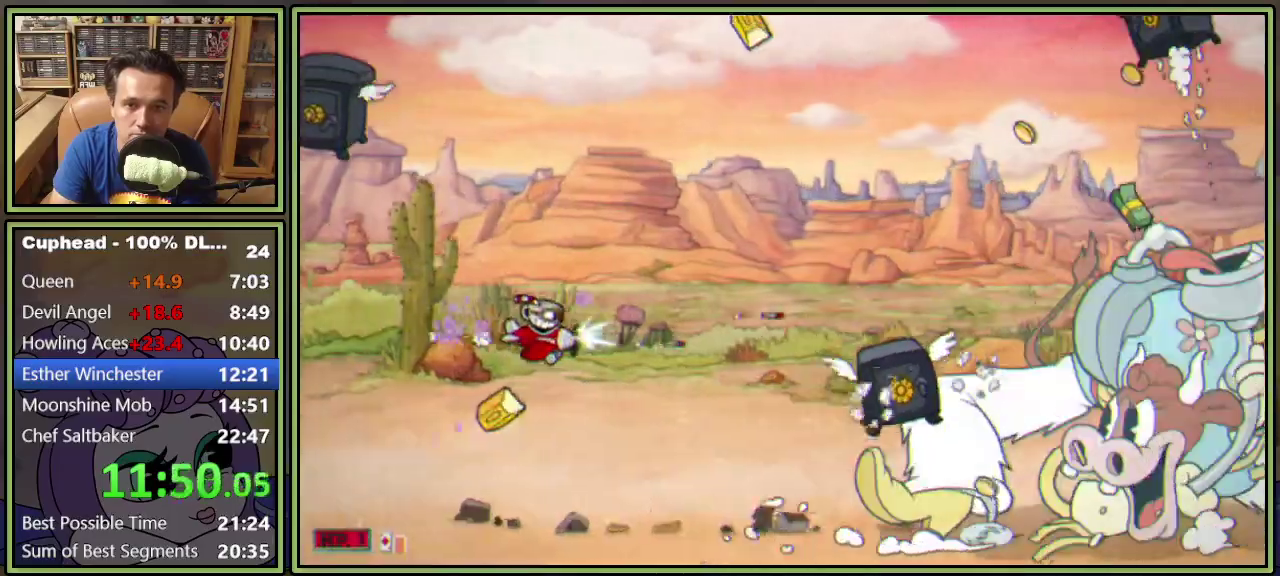
{"buttons": ["L1", "DPAD_UP"], "events": [[117, "DPAD_DOWN", "up"], [501, "DPAD_UP", "down"]]}
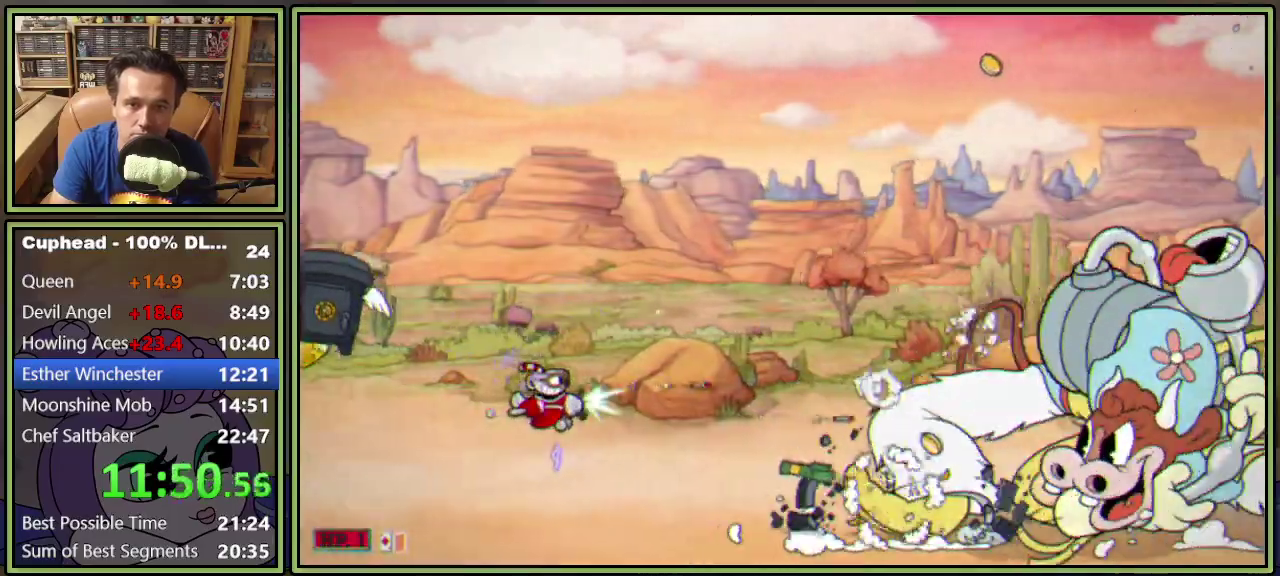
{"buttons": ["L1", "DPAD_DOWN"], "events": [[17, "DPAD_RIGHT", "down"], [233, "DPAD_UP", "up"], [434, "DPAD_DOWN", "down"], [450, "DPAD_RIGHT", "up"]]}
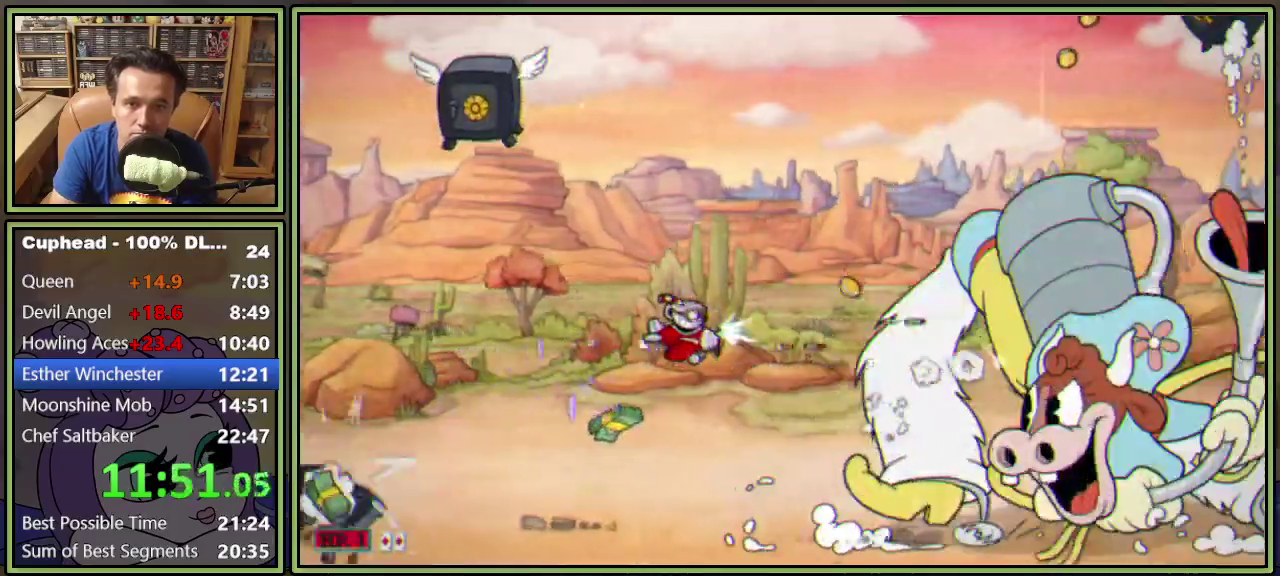
{"buttons": ["L1", "DPAD_UP"], "events": [[17, "DPAD_LEFT", "down"], [84, "DPAD_DOWN", "up"], [150, "DPAD_LEFT", "up"], [351, "DPAD_RIGHT", "down"], [467, "DPAD_UP", "down"], [501, "DPAD_RIGHT", "up"]]}
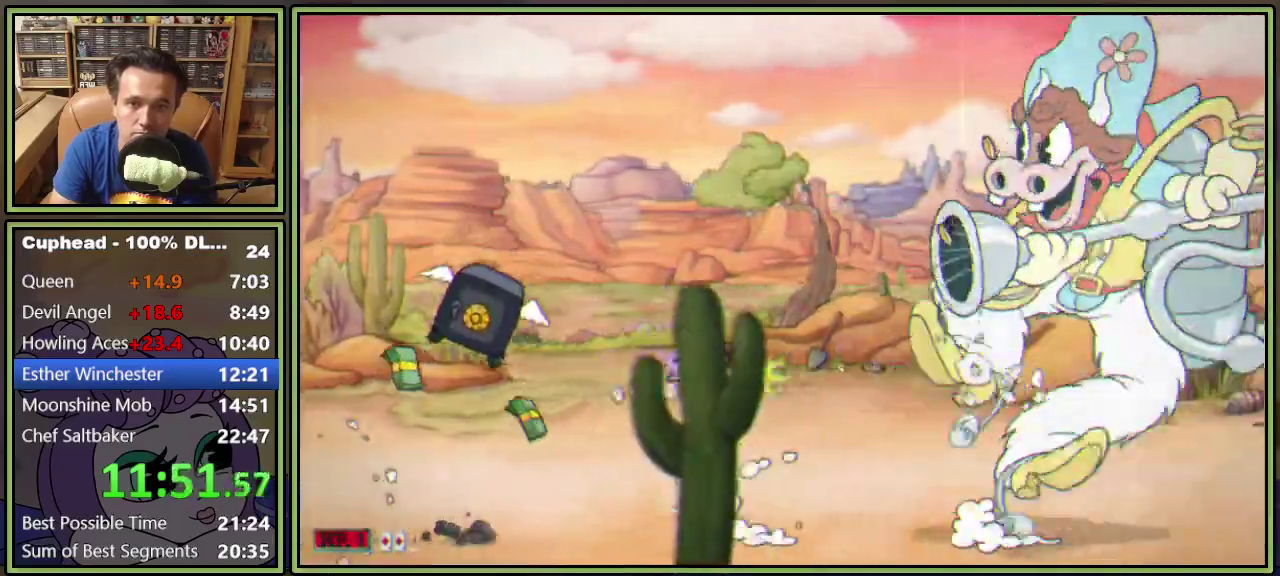
{"buttons": ["L1", "DPAD_LEFT"], "events": [[133, "DPAD_LEFT", "down"], [317, "DPAD_UP", "up"]]}
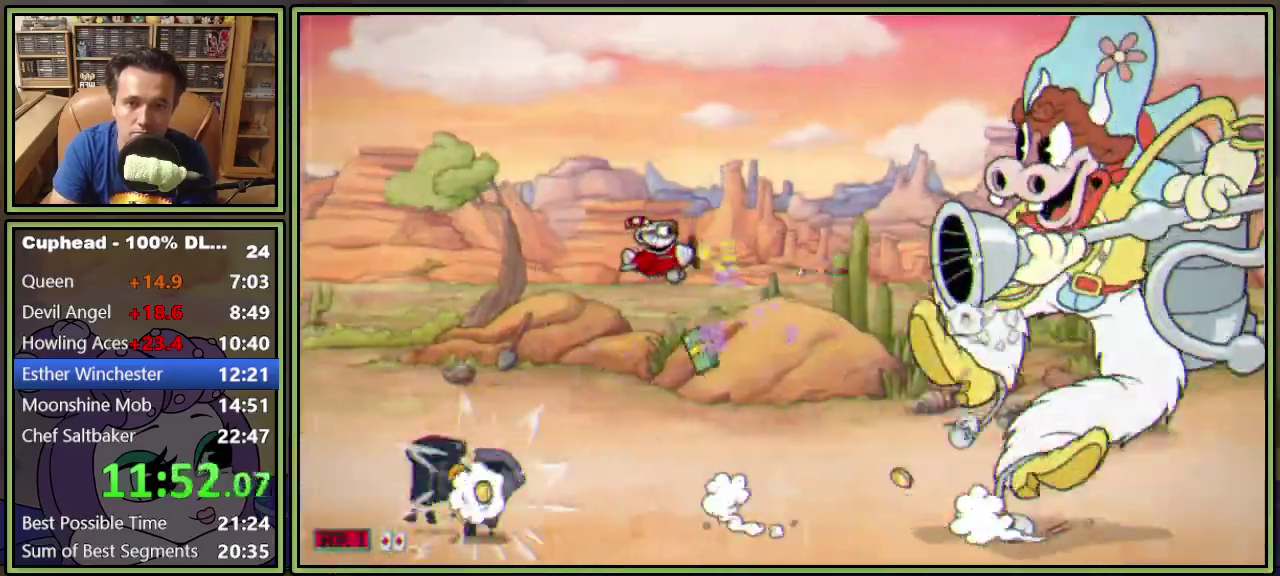
{"buttons": ["L1", "DPAD_DOWN"], "events": [[401, "DPAD_DOWN", "down"], [401, "DPAD_LEFT", "up"]]}
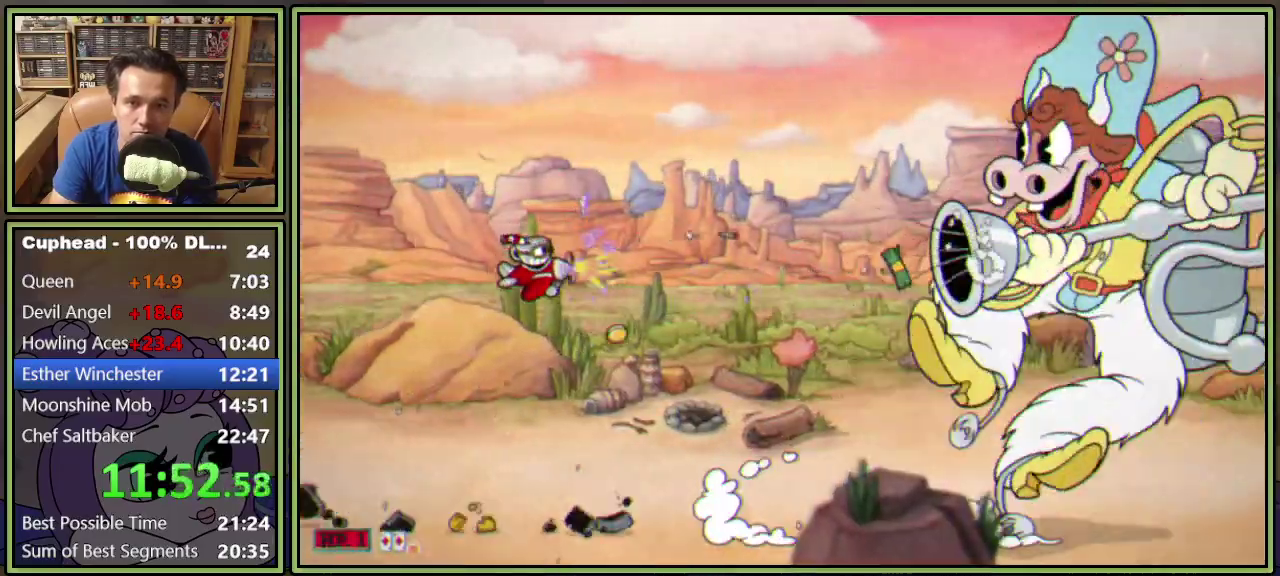
{"buttons": ["L1"], "events": [[50, "DPAD_DOWN", "up"], [133, "DPAD_LEFT", "down"], [233, "DPAD_LEFT", "up"]]}
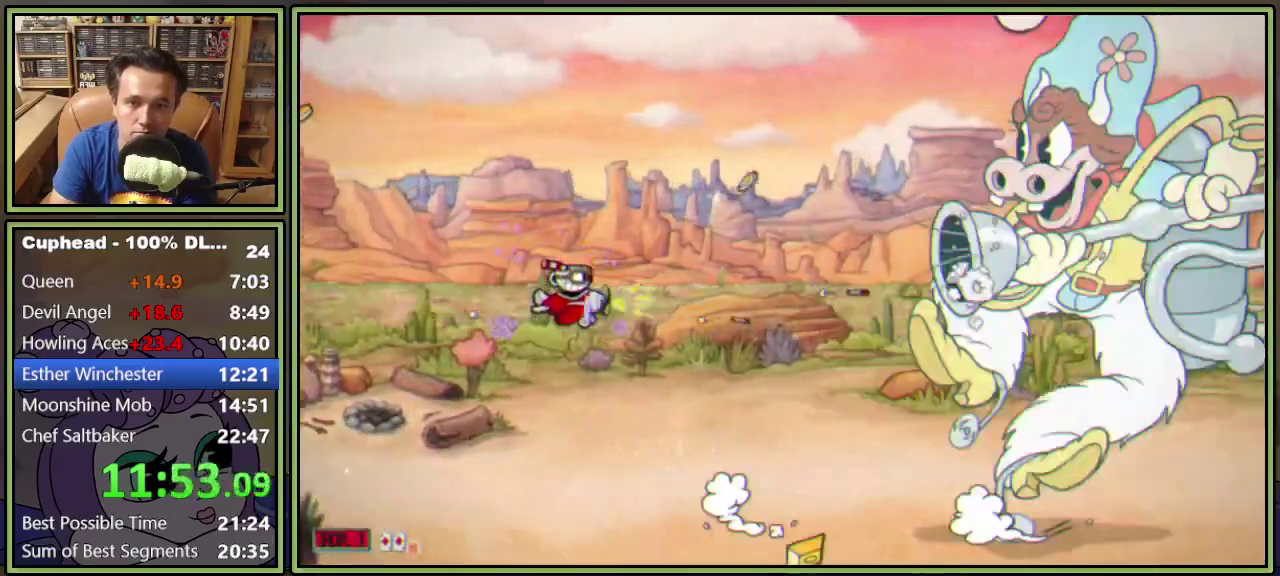
{"buttons": ["L1", "DPAD_LEFT"], "events": [[67, "DPAD_LEFT", "down"], [134, "DPAD_LEFT", "up"], [234, "DPAD_LEFT", "down"], [301, "DPAD_LEFT", "up"], [434, "DPAD_LEFT", "down"]]}
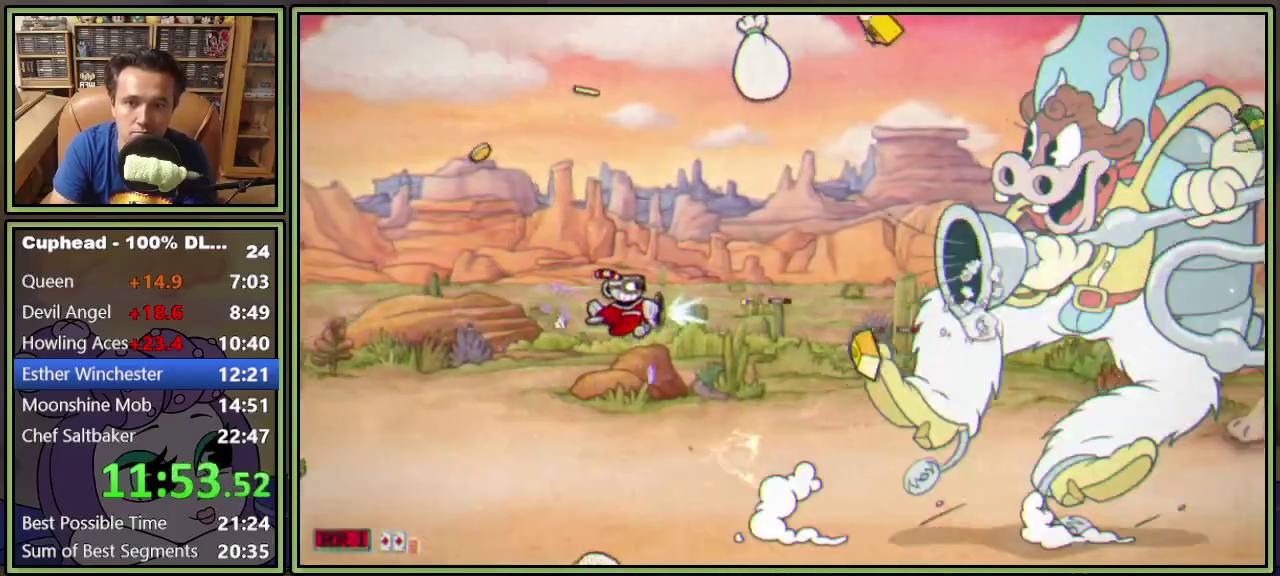
{"buttons": ["L1", "DPAD_UP", "DPAD_LEFT"], "events": [[100, "DPAD_LEFT", "up"], [184, "DPAD_LEFT", "down"], [484, "DPAD_UP", "down"]]}
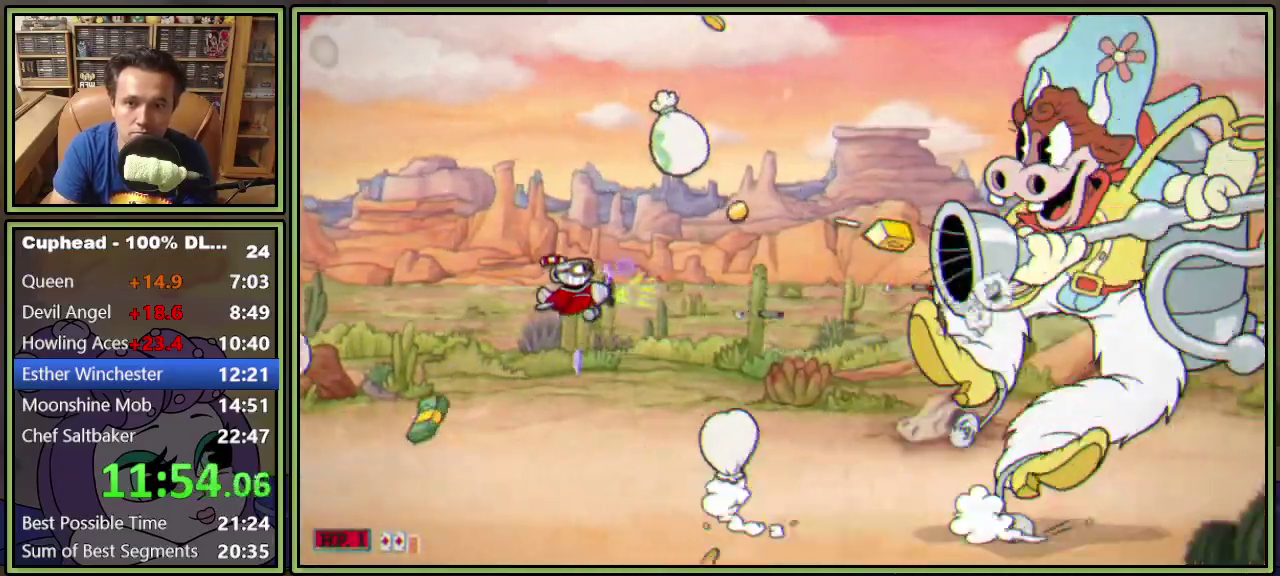
{"buttons": ["L1", "DPAD_UP", "DPAD_LEFT"], "events": [[133, "DPAD_UP", "up"], [267, "DPAD_LEFT", "up"], [483, "DPAD_LEFT", "down"], [483, "DPAD_UP", "down"]]}
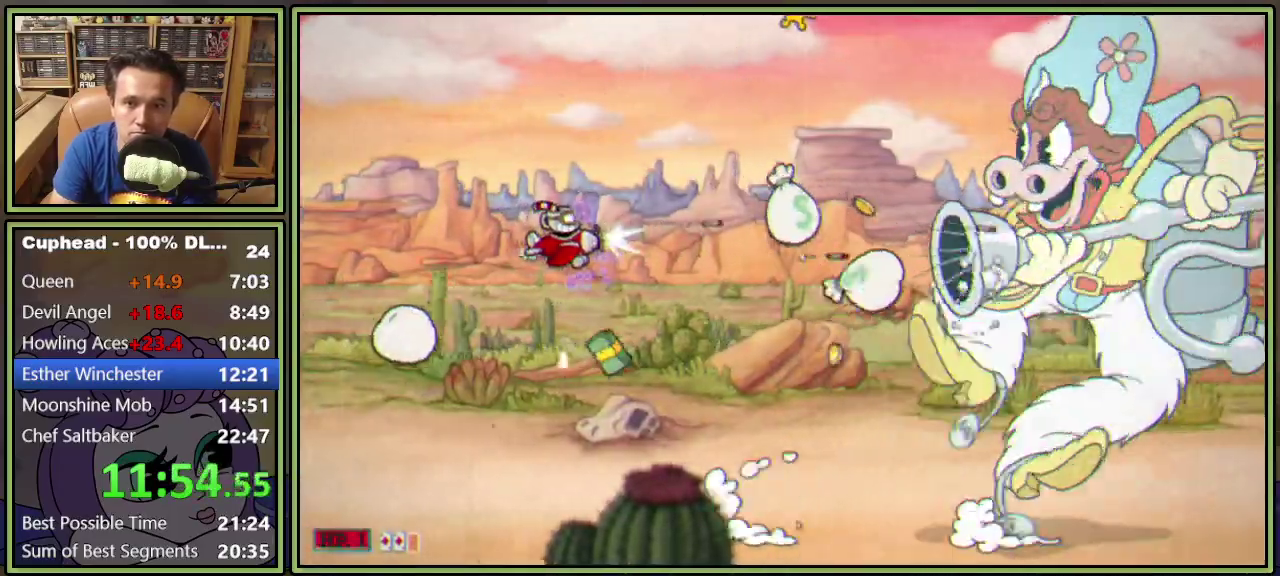
{"buttons": ["L1", "DPAD_UP"], "events": [[134, "DPAD_UP", "up"], [401, "DPAD_LEFT", "up"], [434, "DPAD_UP", "down"]]}
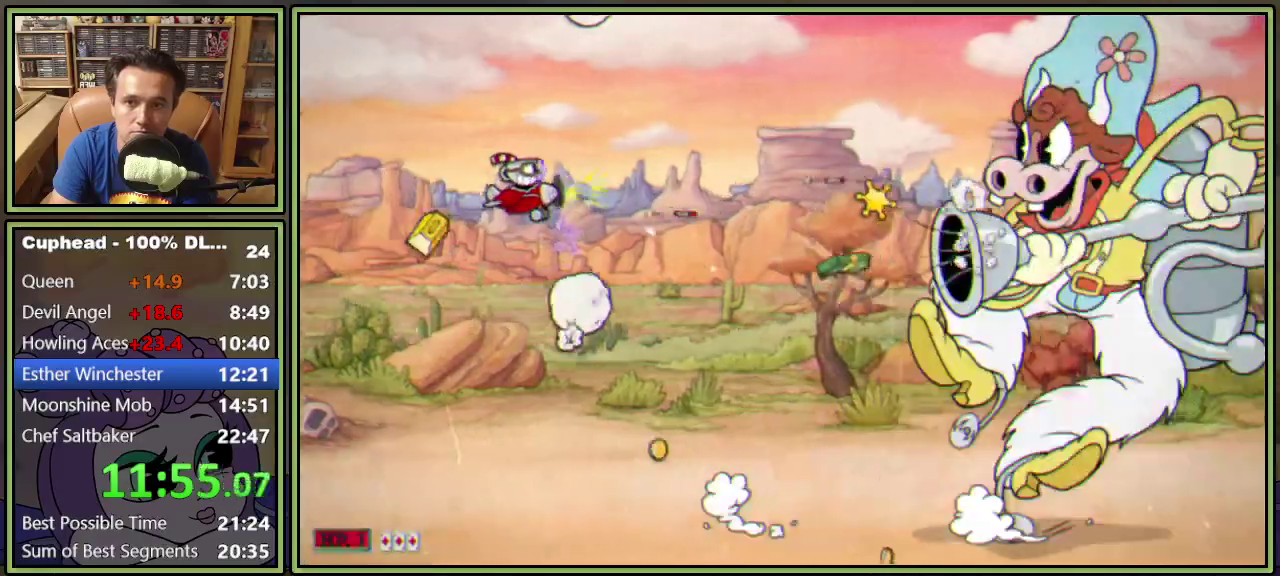
{"buttons": ["L1", "DPAD_DOWN"], "events": [[116, "DPAD_LEFT", "down"], [116, "DPAD_UP", "up"], [333, "DPAD_DOWN", "down"], [400, "DPAD_LEFT", "up"]]}
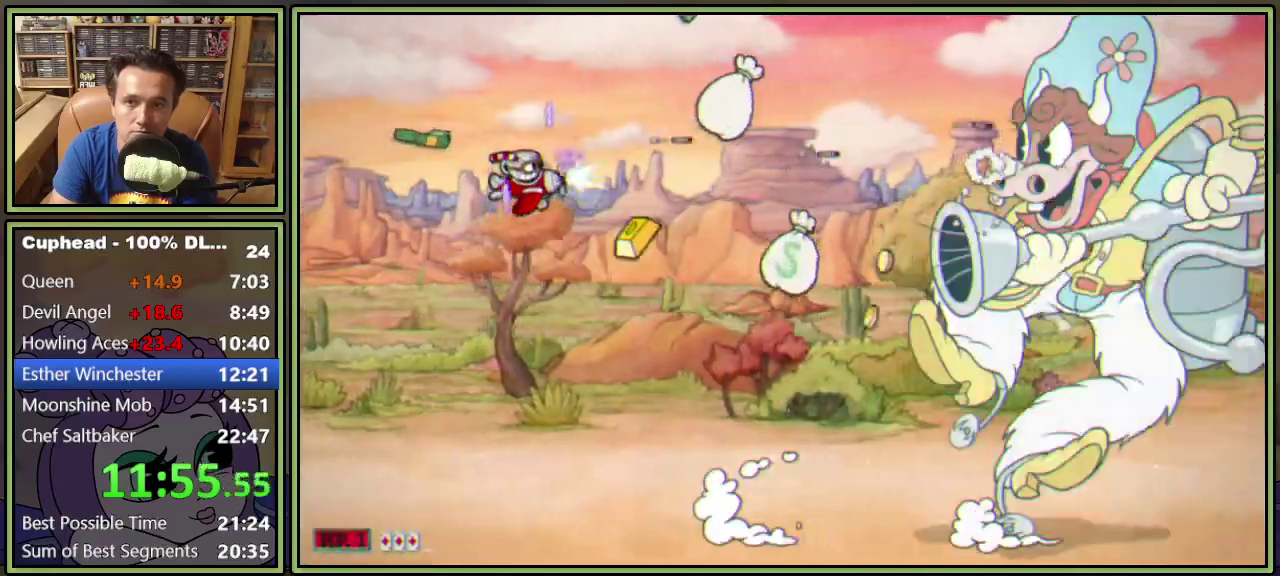
{"buttons": ["L1", "DPAD_UP"], "events": [[250, "DPAD_LEFT", "down"], [284, "DPAD_DOWN", "up"], [467, "DPAD_LEFT", "up"], [467, "DPAD_UP", "down"]]}
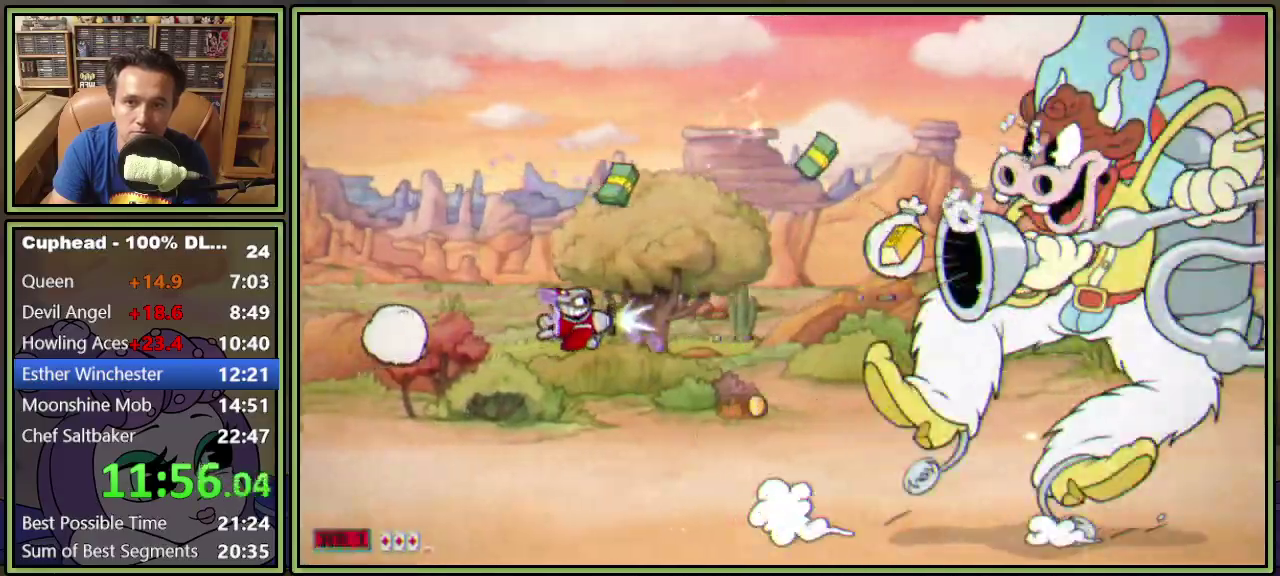
{"buttons": ["L1", "DPAD_LEFT"], "events": [[150, "DPAD_LEFT", "down"], [367, "DPAD_UP", "up"]]}
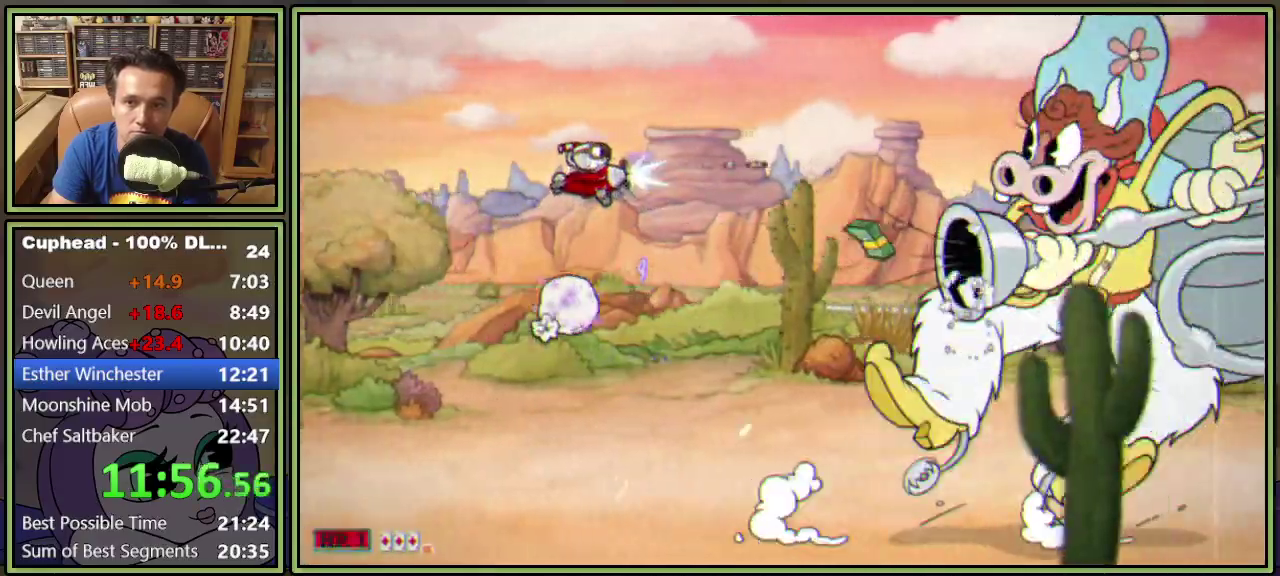
{"buttons": ["L1"], "events": [[84, "DPAD_DOWN", "down"], [300, "DPAD_LEFT", "up"], [484, "DPAD_DOWN", "up"]]}
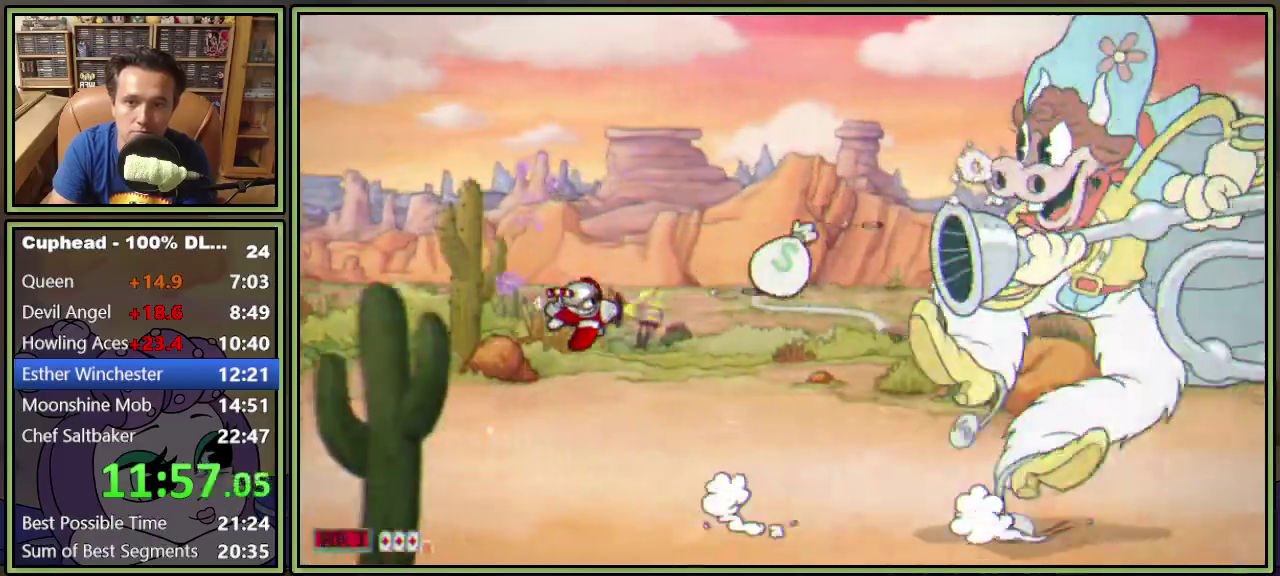
{"buttons": ["L1"], "events": [[350, "DPAD_DOWN", "down"], [417, "DPAD_DOWN", "up"]]}
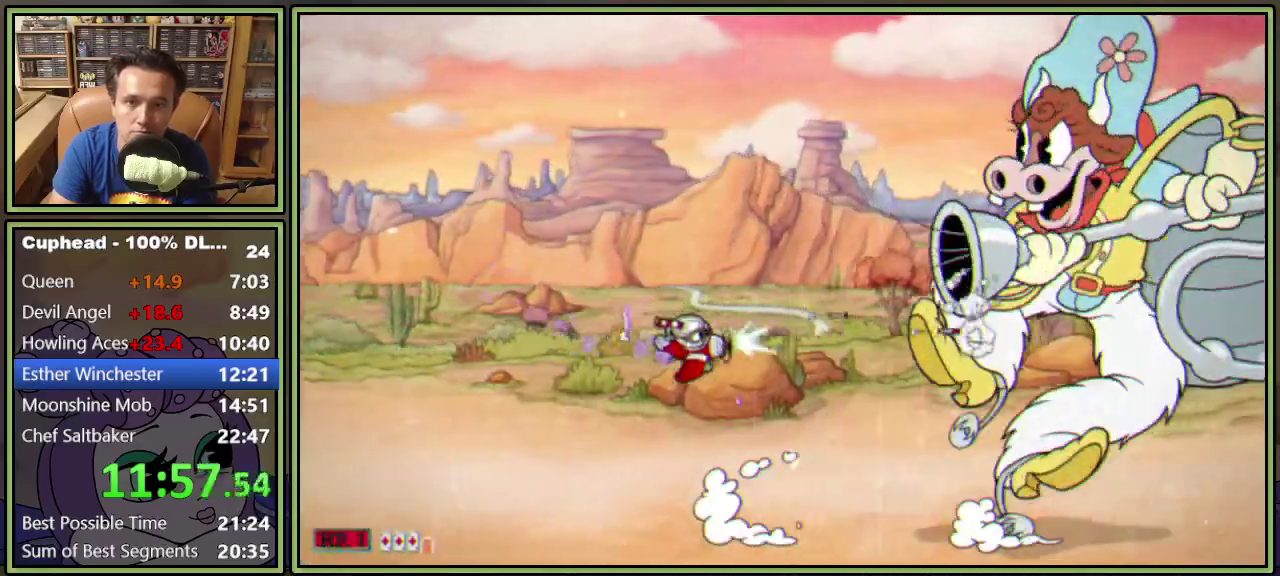
{"buttons": ["L1"], "events": [[150, "DPAD_LEFT", "down"], [250, "DPAD_LEFT", "up"]]}
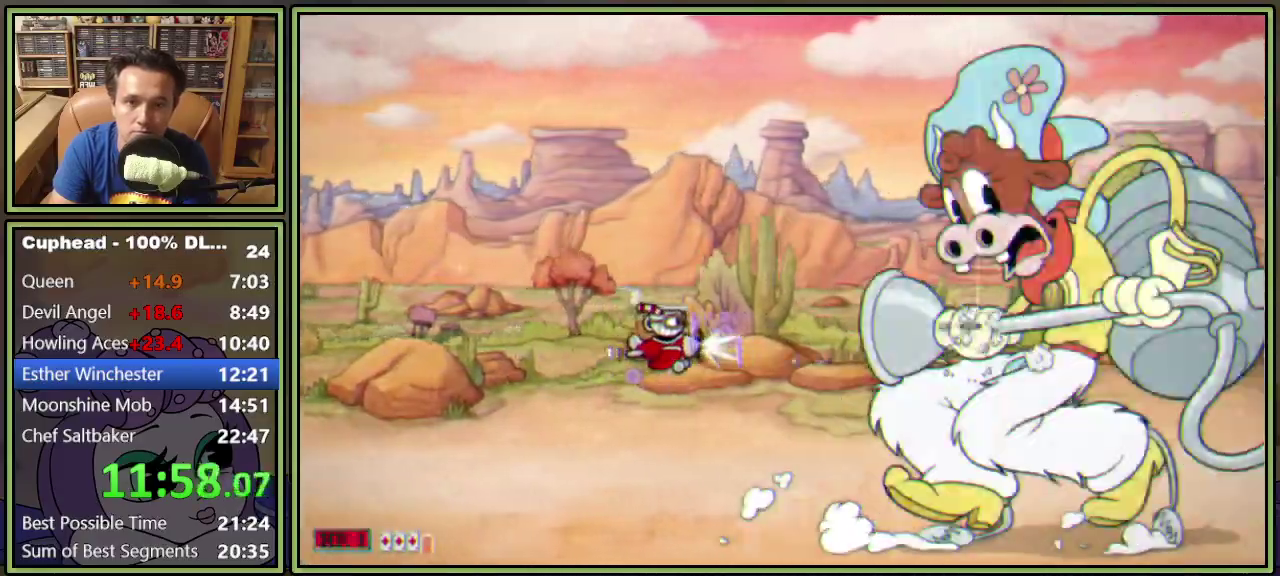
{"buttons": ["L1"], "events": [[83, "DPAD_RIGHT", "down"], [150, "DPAD_RIGHT", "up"]]}
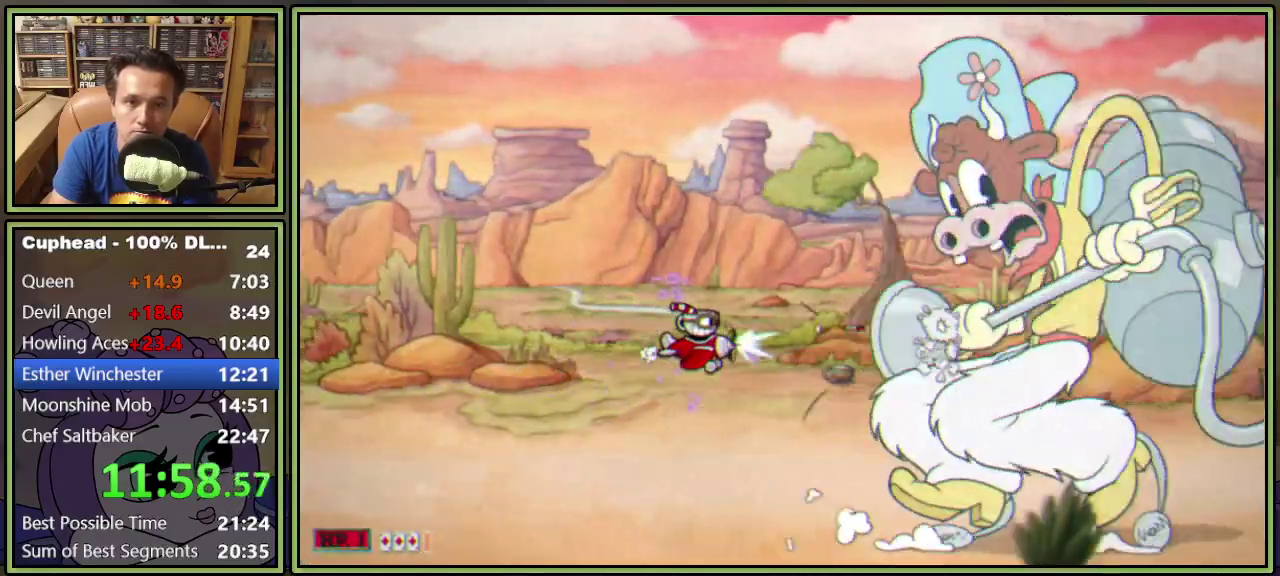
{"buttons": ["L1"], "events": []}
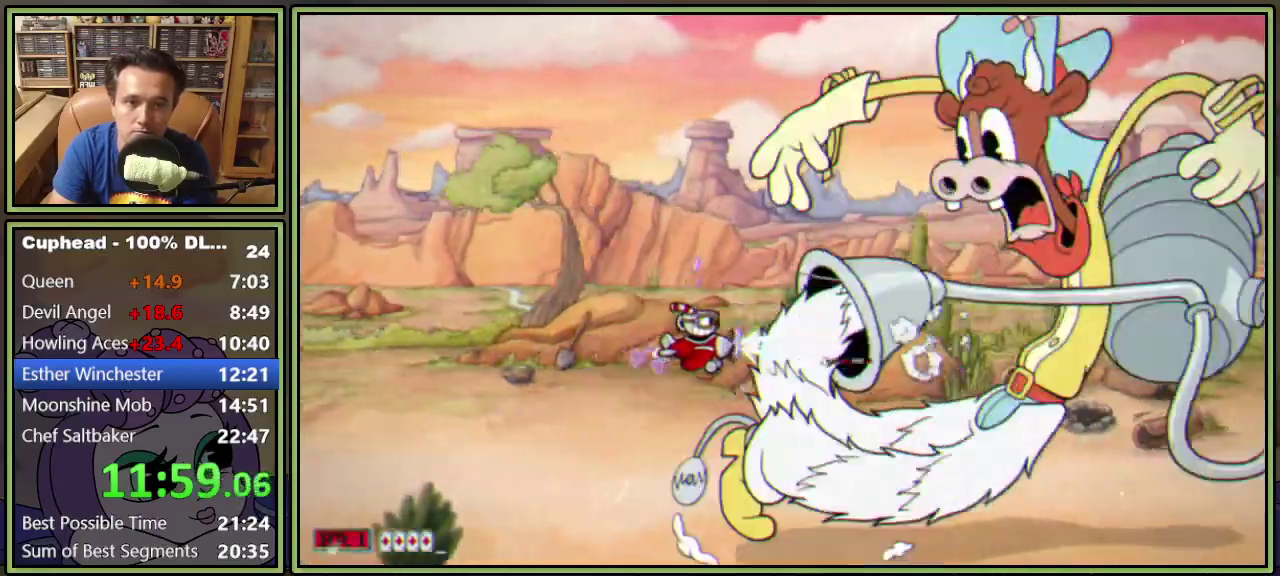
{"buttons": ["L1"], "events": []}
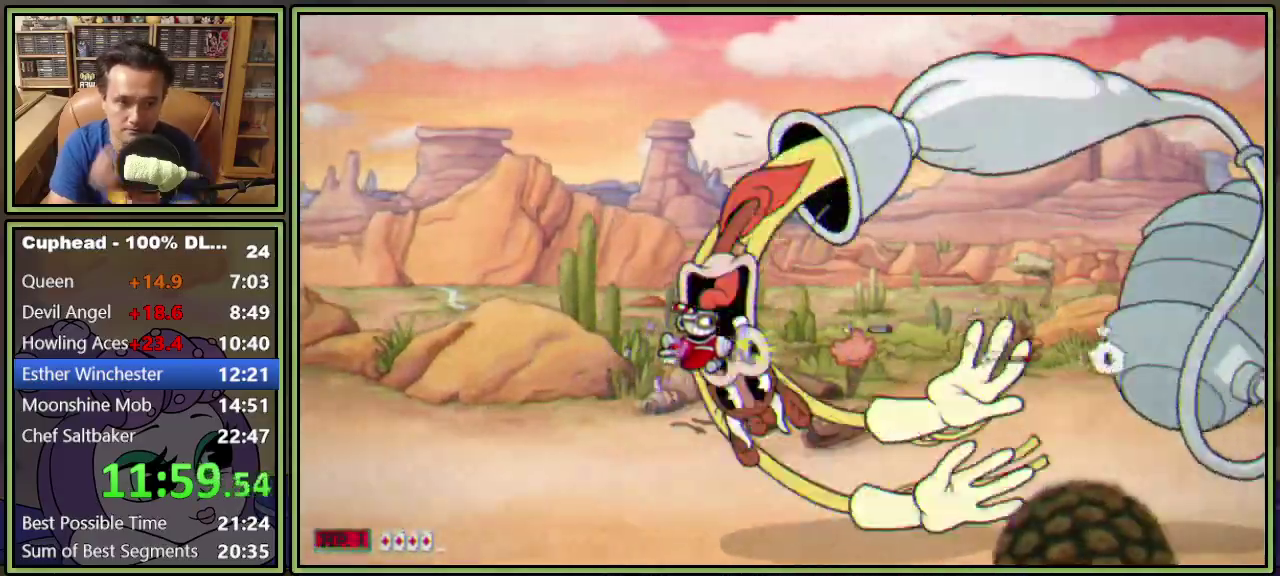
{"buttons": ["L1"], "events": []}
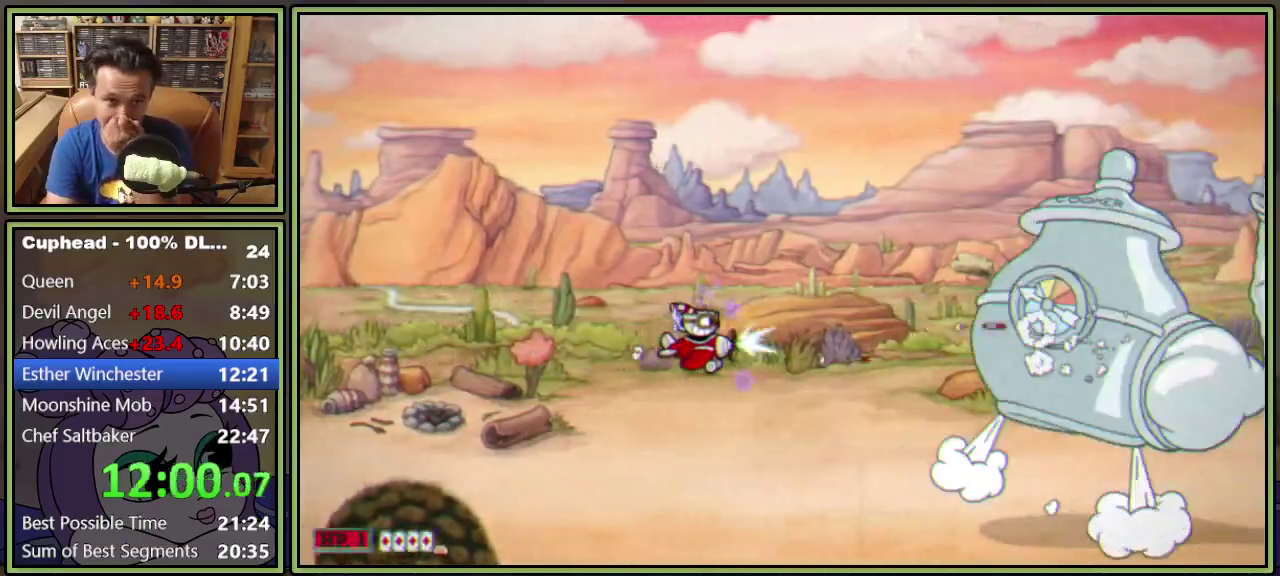
{"buttons": ["L1"], "events": [[233, "DPAD_DOWN", "down"], [300, "DPAD_DOWN", "up"]]}